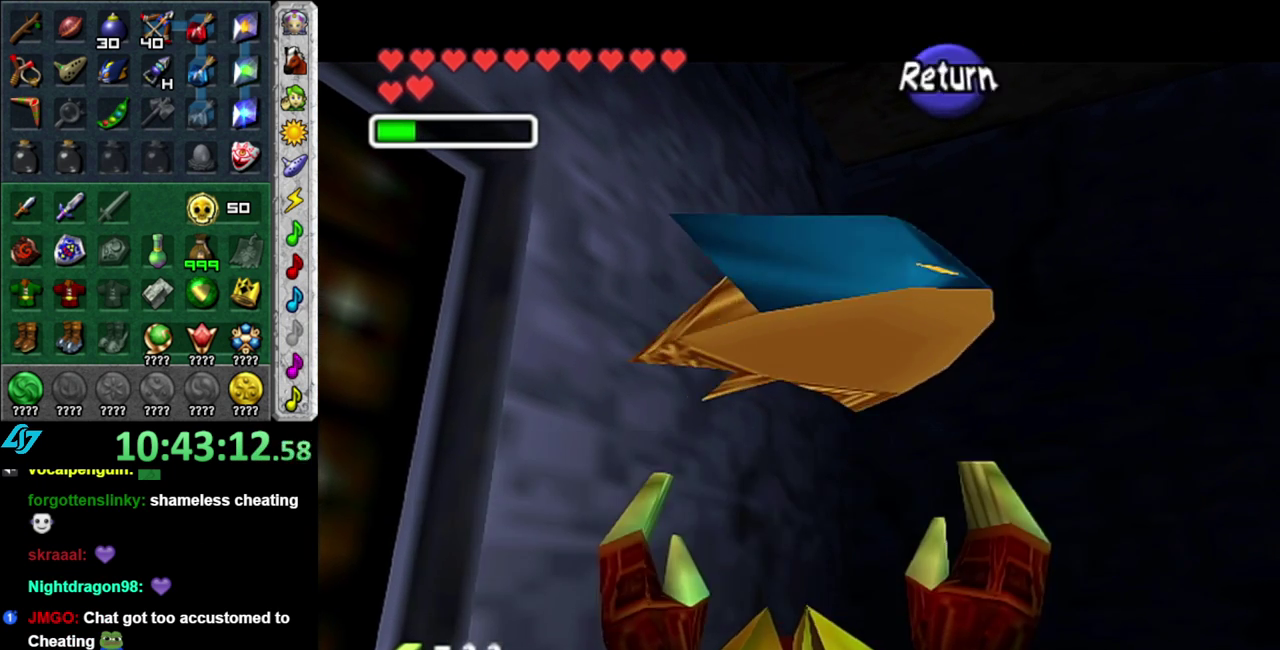
Gameplay with a controller (Nintendo layout); each line is a JSON object with the inputs held at the frame after it. "events" lists button and stick changes between this image and that frame as [ms after this image, input, new state], when the widget could be followed in between. This overlay highlights the sticks when they move; stick clicks (L3 R3) are not distinguishable. Not read: L3 R2 R3 Y other_buttons.
{"buttons": [], "left_stick": "down-right", "right_stick": "center", "events": []}
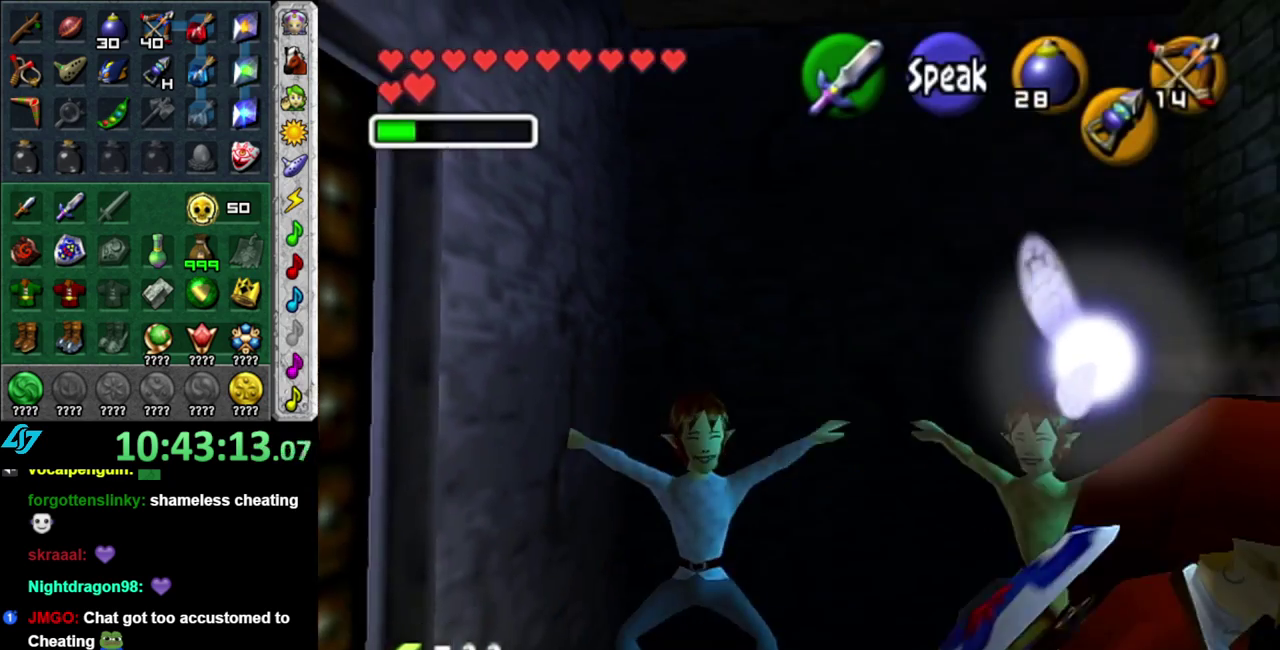
{"buttons": [], "left_stick": "up", "right_stick": "center", "events": [[117, "left_stick", "right"], [233, "left_stick", "up-right"], [467, "left_stick", "up"]]}
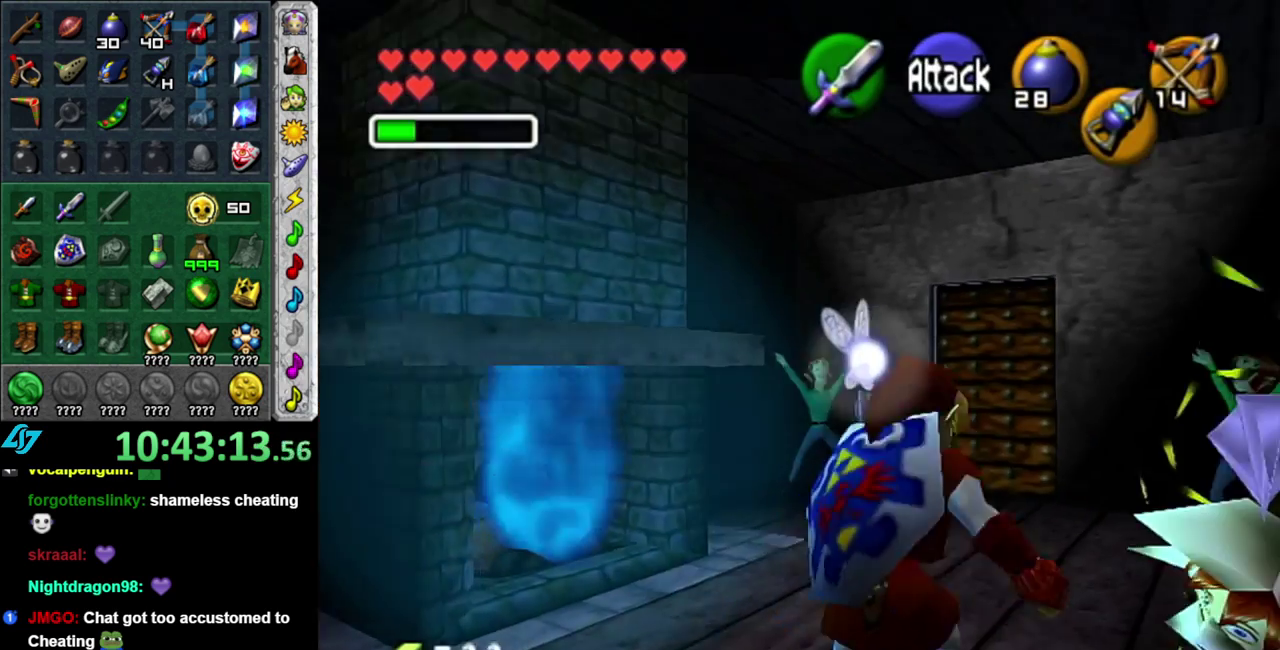
{"buttons": [], "left_stick": "up", "right_stick": "center", "events": []}
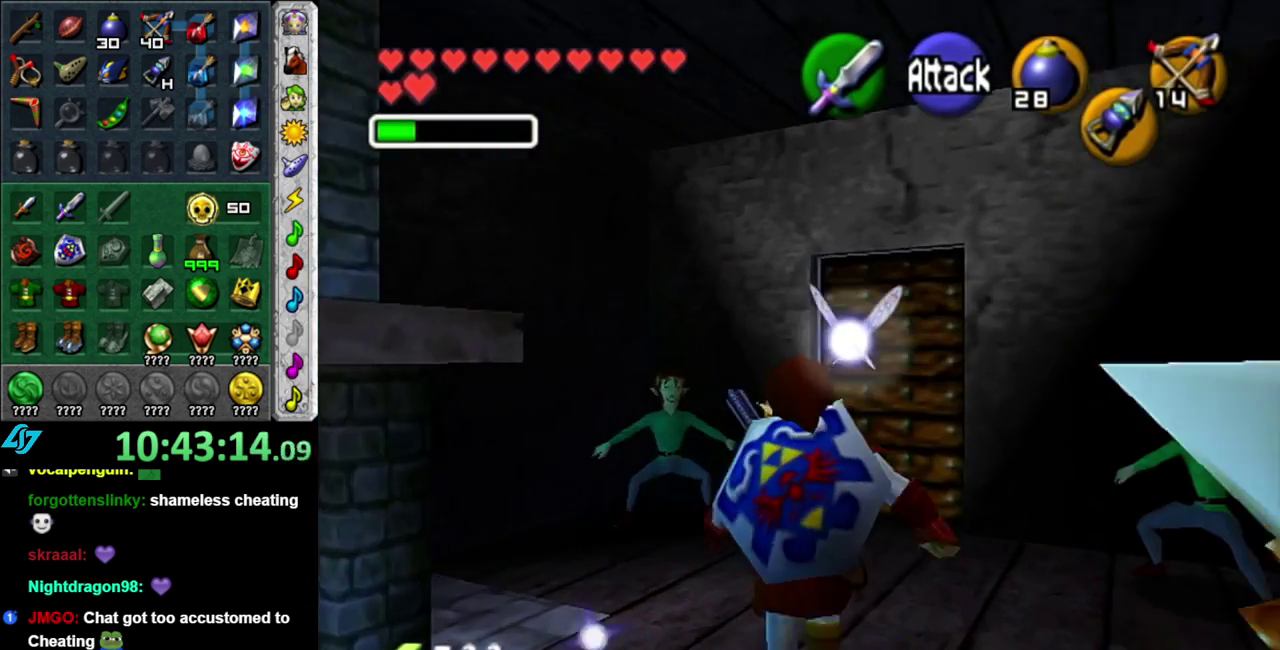
{"buttons": ["A"], "left_stick": "center", "right_stick": "center", "events": [[50, "left_stick", "up-left"], [217, "L1", "down"], [217, "left_stick", "up"], [300, "A", "down"], [400, "A", "up"], [400, "left_stick", "center"], [433, "L1", "up"], [483, "A", "down"]]}
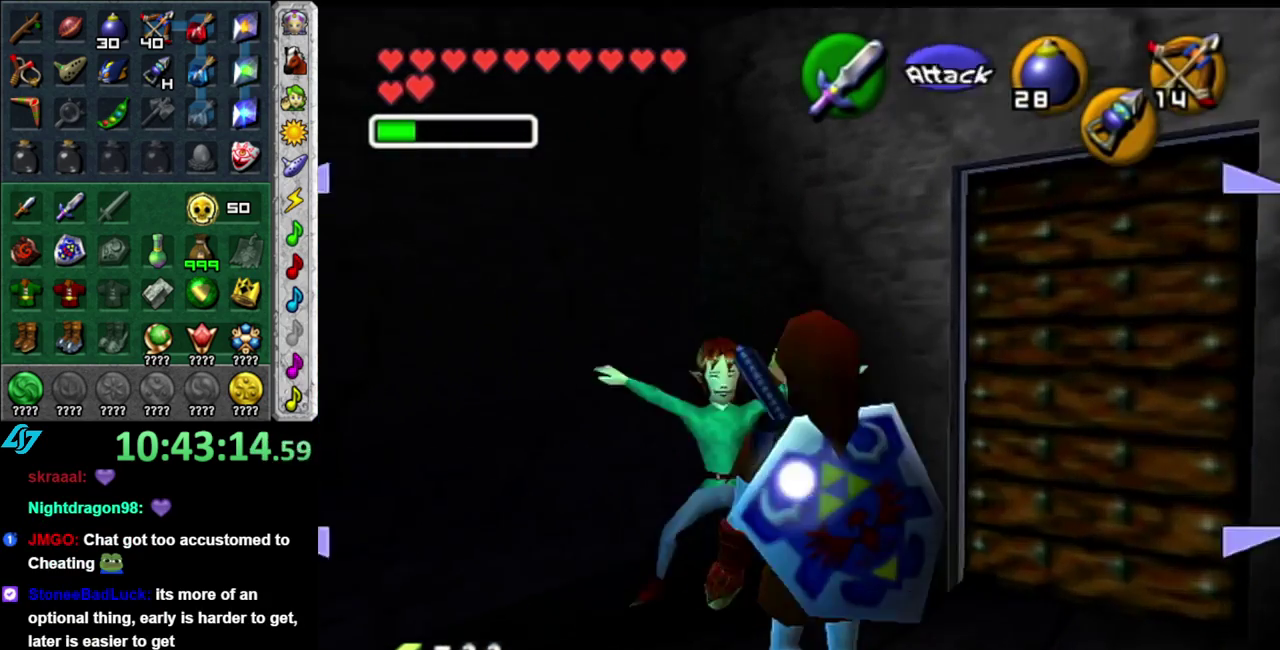
{"buttons": [], "left_stick": "center", "right_stick": "center", "events": [[83, "A", "up"], [183, "A", "down"], [267, "A", "up"]]}
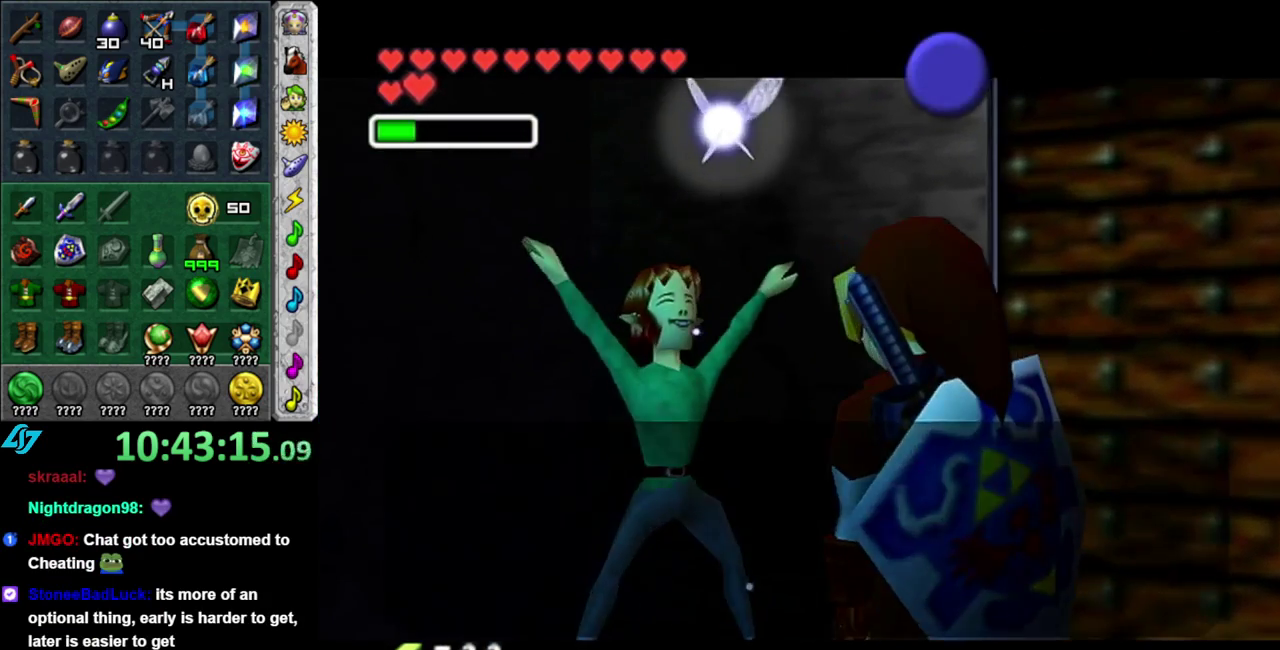
{"buttons": [], "left_stick": "center", "right_stick": "center", "events": [[83, "A", "down"], [83, "B", "down"], [200, "A", "up"], [200, "B", "up"], [333, "A", "down"], [333, "B", "down"], [450, "A", "up"], [450, "B", "up"]]}
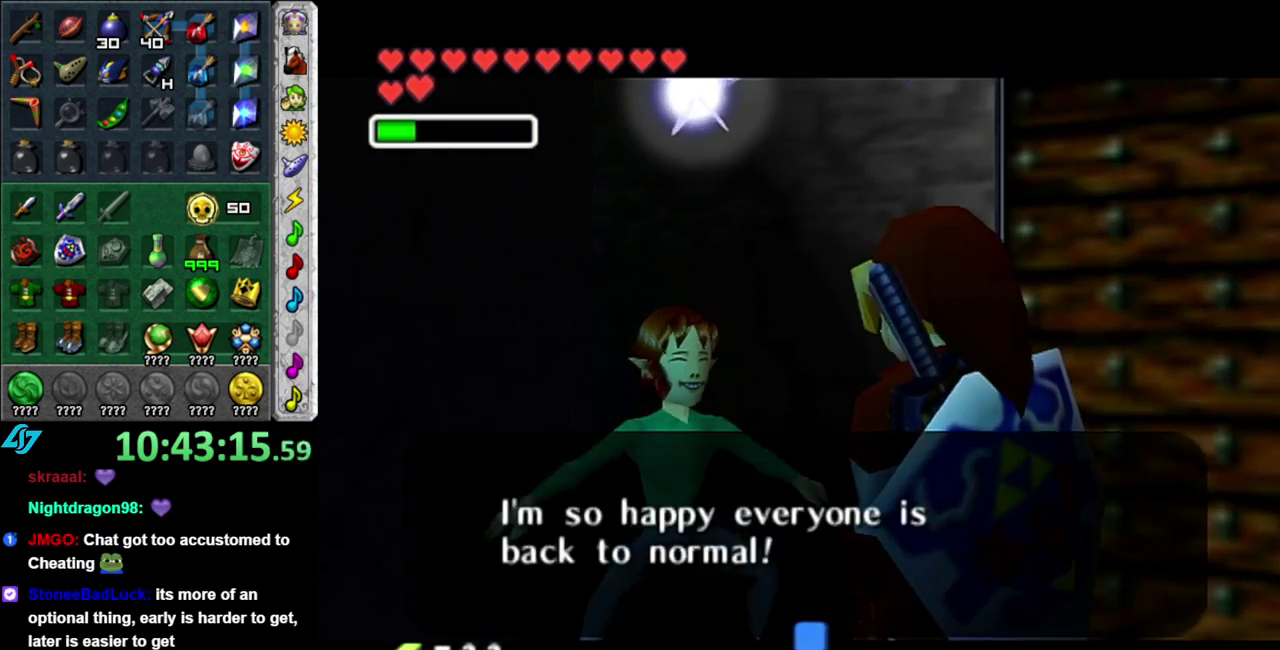
{"buttons": [], "left_stick": "right", "right_stick": "center", "events": [[267, "left_stick", "down-right"], [483, "left_stick", "right"]]}
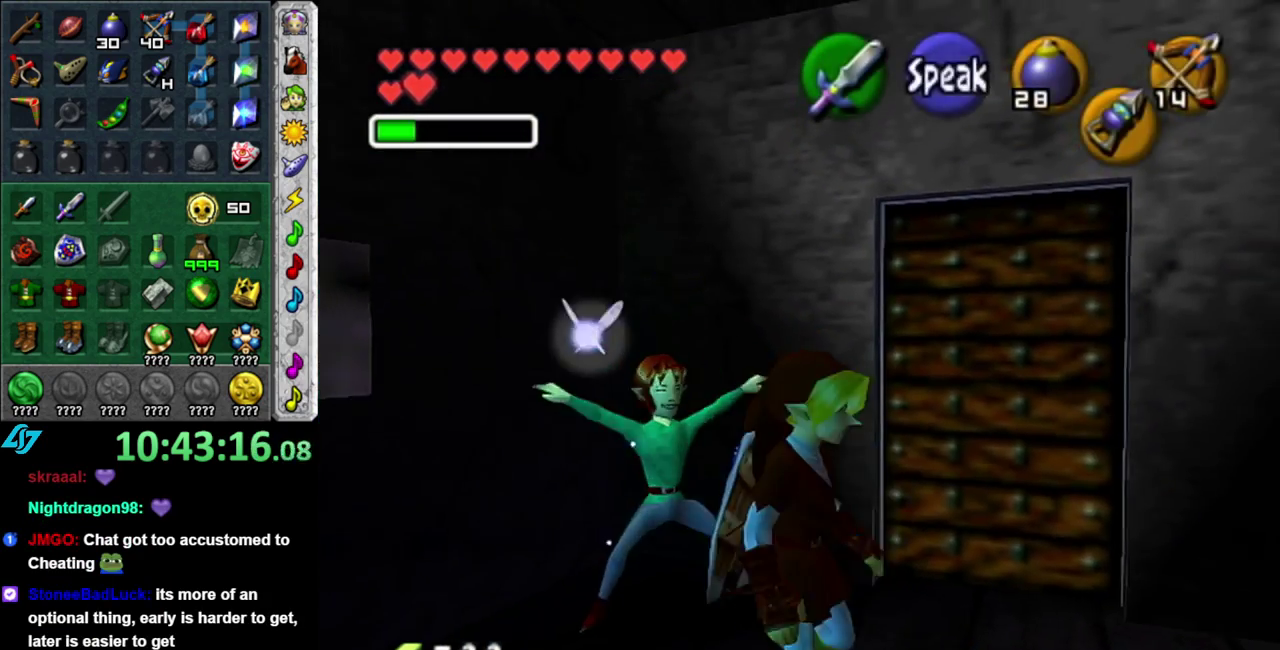
{"buttons": ["A"], "left_stick": "center", "right_stick": "center", "events": [[83, "left_stick", "up-right"], [217, "L1", "down"], [233, "left_stick", "center"], [333, "A", "down"], [417, "A", "up"], [450, "L1", "up"], [483, "A", "down"]]}
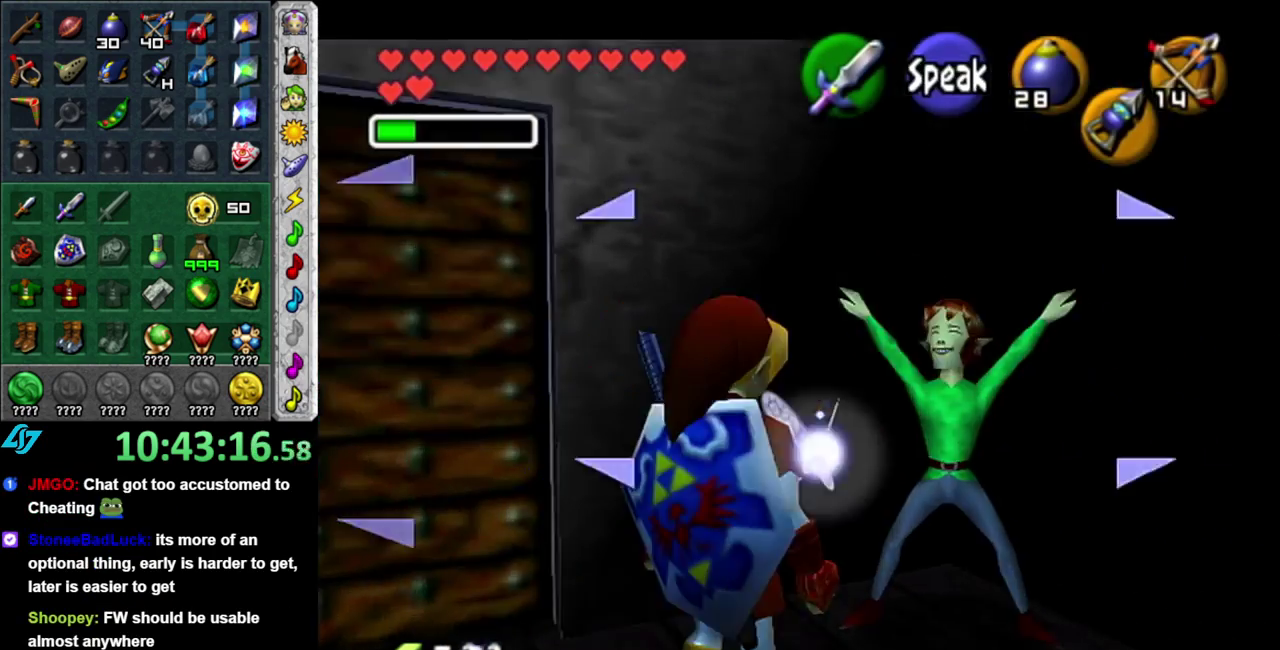
{"buttons": [], "left_stick": "center", "right_stick": "center", "events": [[150, "A", "up"], [217, "A", "down"], [333, "A", "up"]]}
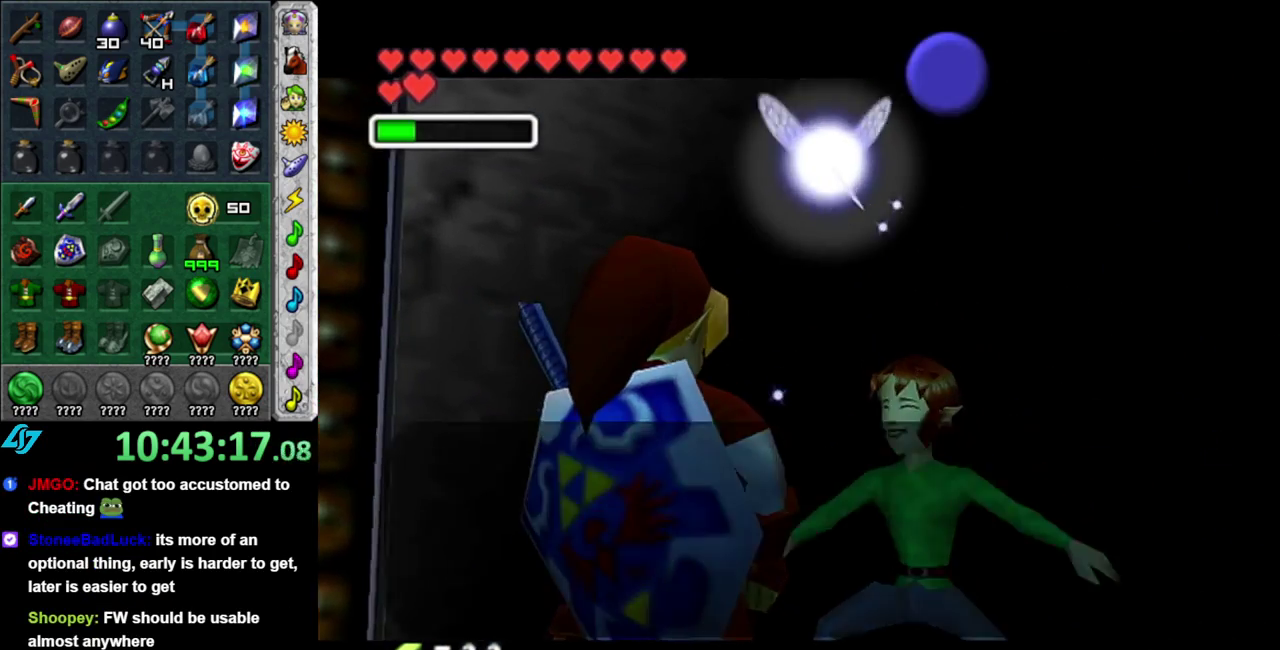
{"buttons": ["A"], "left_stick": "center", "right_stick": "center", "events": [[183, "B", "down"], [300, "B", "up"], [433, "A", "down"]]}
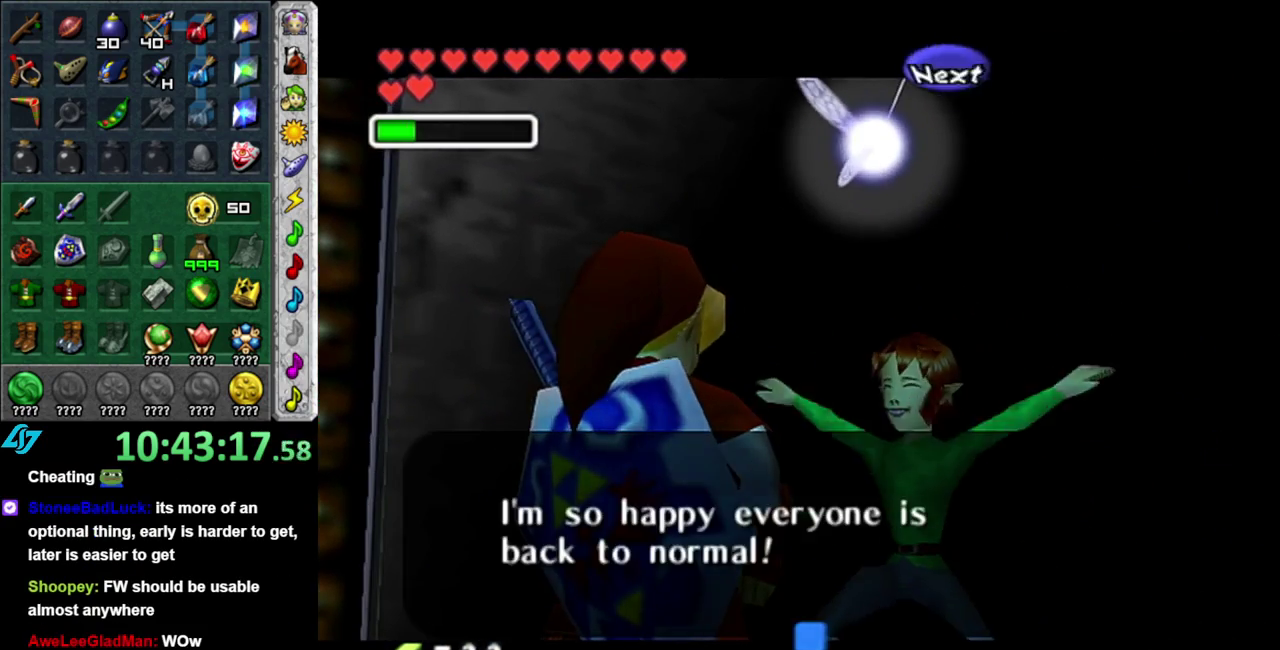
{"buttons": [], "left_stick": "down-right", "right_stick": "center", "events": [[17, "A", "up"], [233, "left_stick", "down-right"]]}
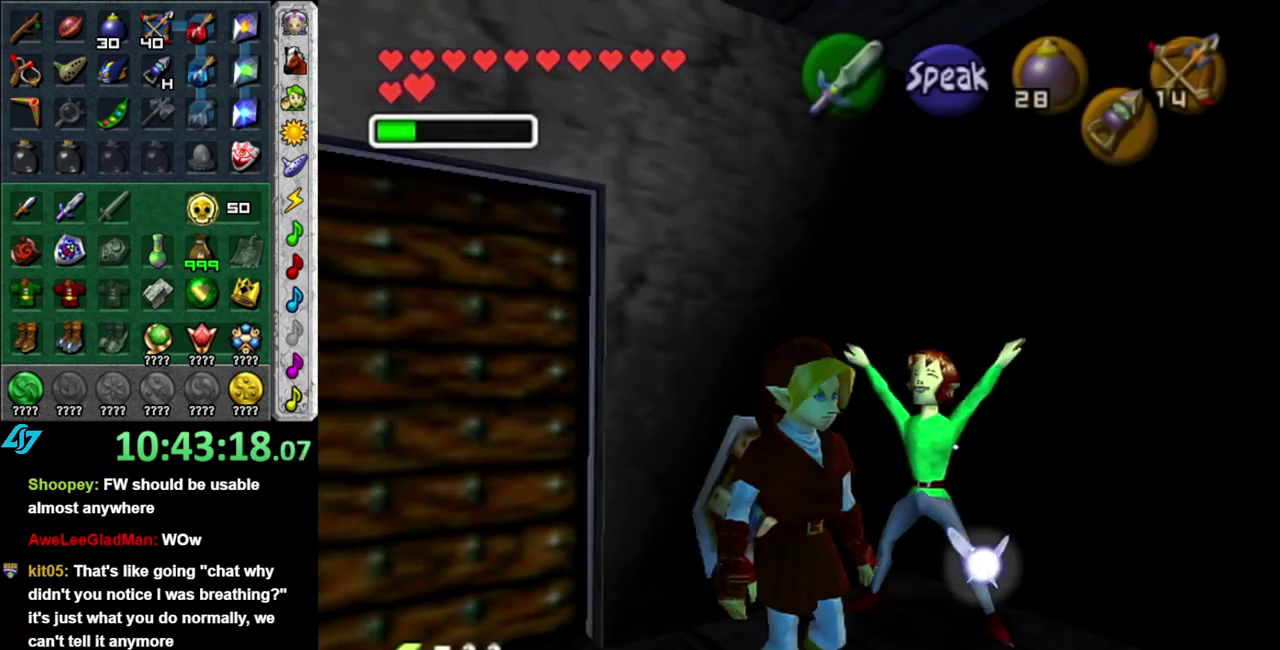
{"buttons": [], "left_stick": "up-right", "right_stick": "center", "events": [[17, "left_stick", "right"], [267, "left_stick", "up-right"]]}
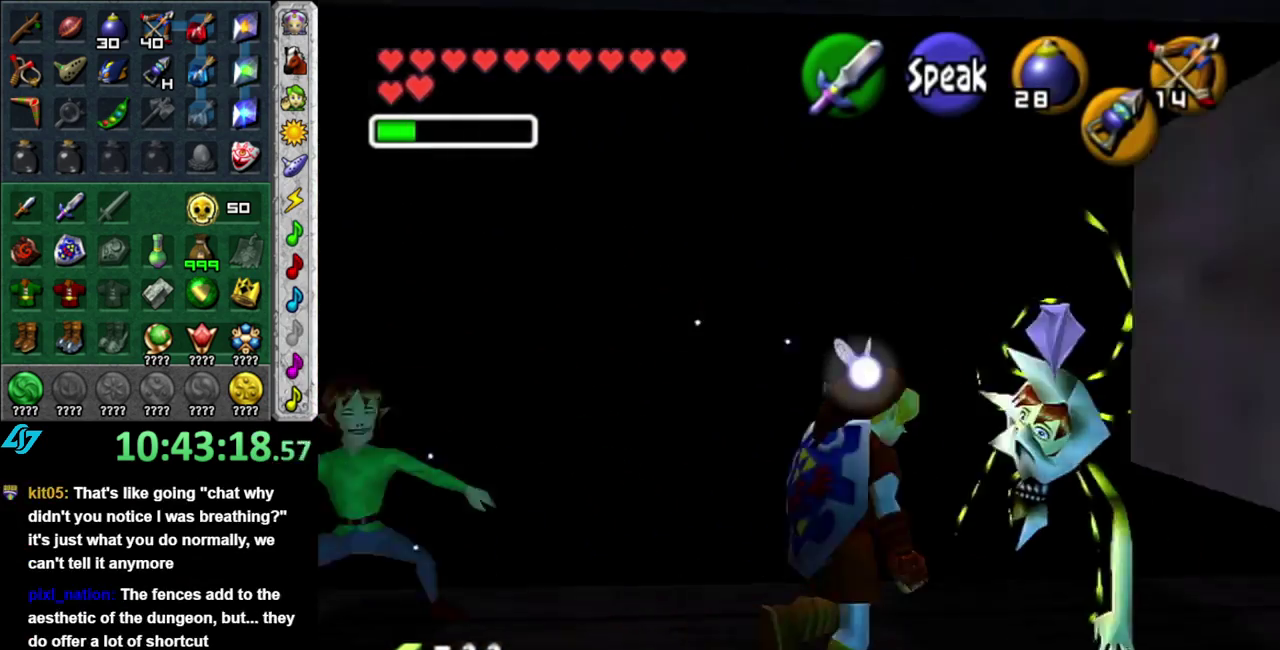
{"buttons": [], "left_stick": "center", "right_stick": "center", "events": [[233, "left_stick", "center"]]}
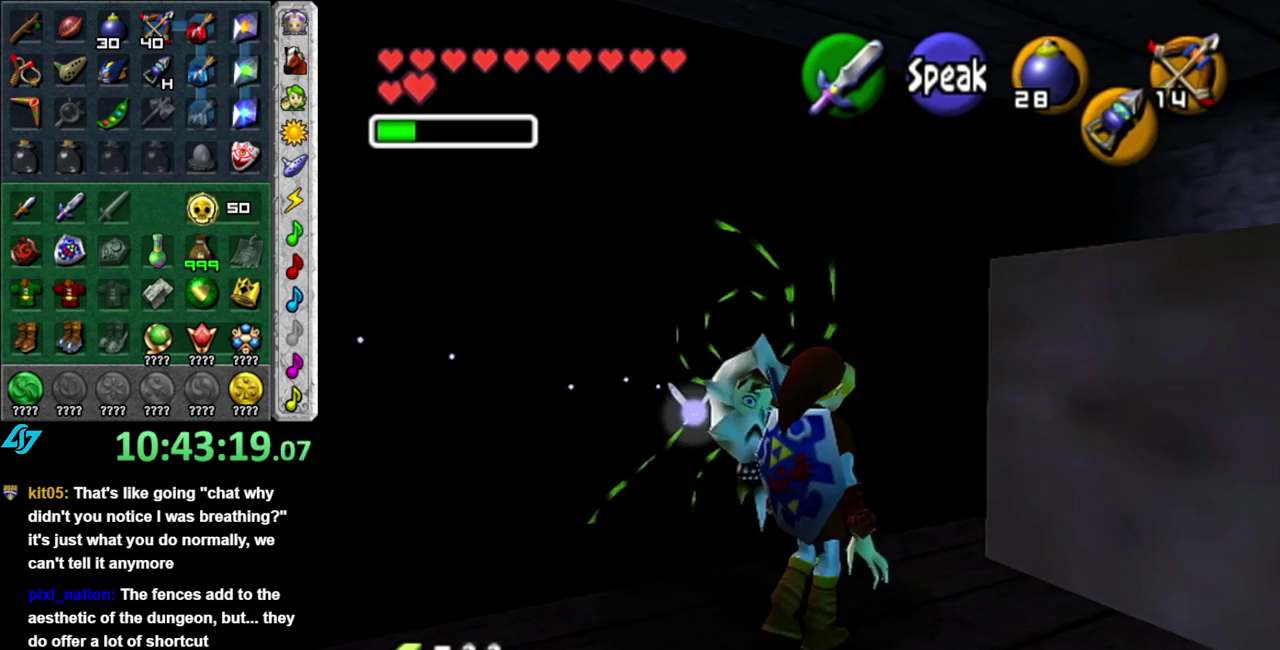
{"buttons": [], "left_stick": "down-left", "right_stick": "center", "events": [[333, "left_stick", "down"], [400, "left_stick", "down-left"]]}
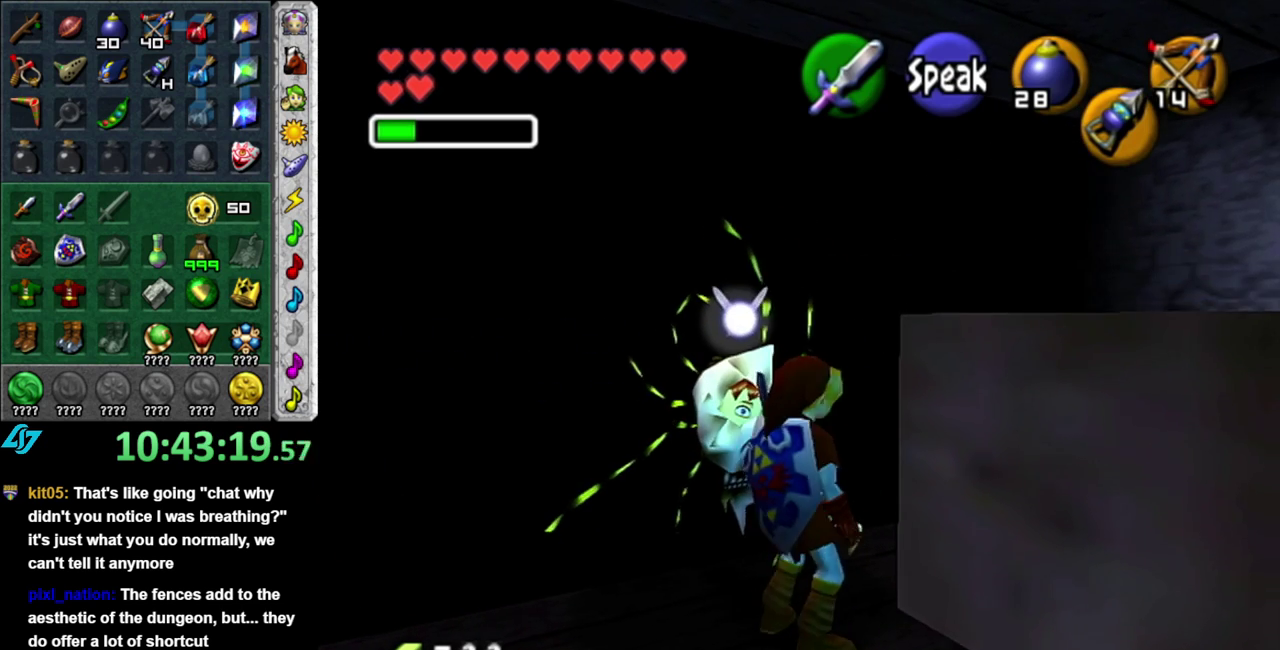
{"buttons": [], "left_stick": "center", "right_stick": "center", "events": [[200, "L1", "down"], [200, "left_stick", "center"], [433, "L1", "up"]]}
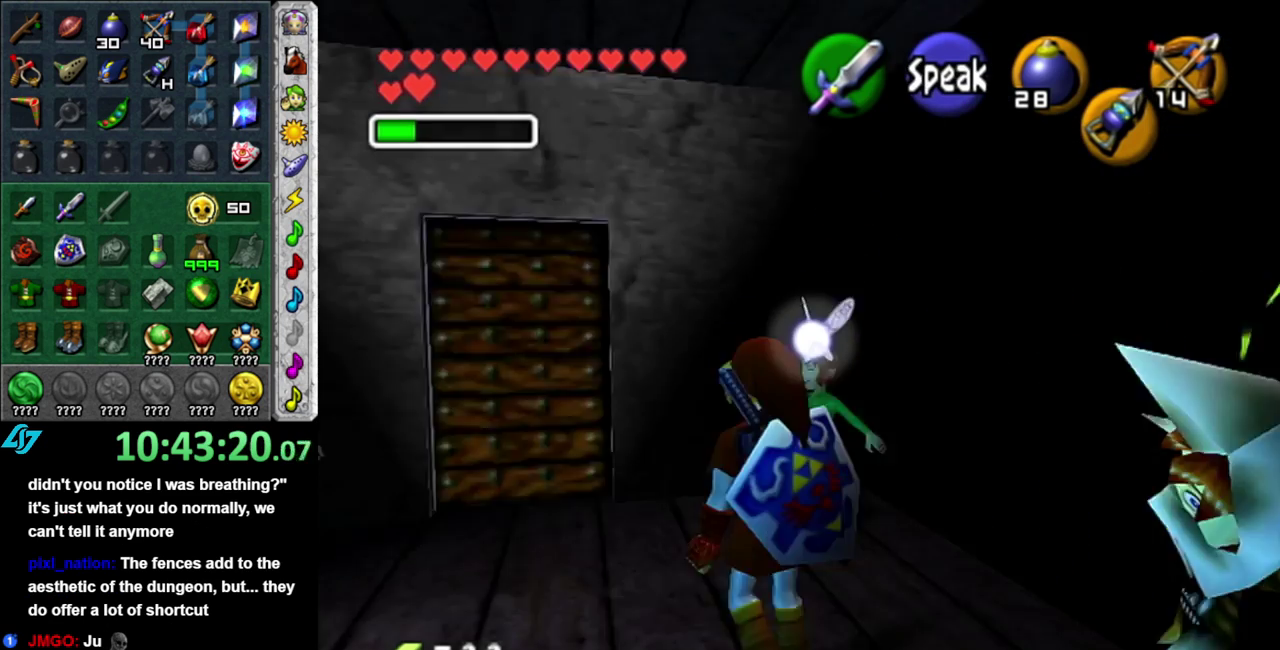
{"buttons": [], "left_stick": "up", "right_stick": "center", "events": [[17, "left_stick", "up"]]}
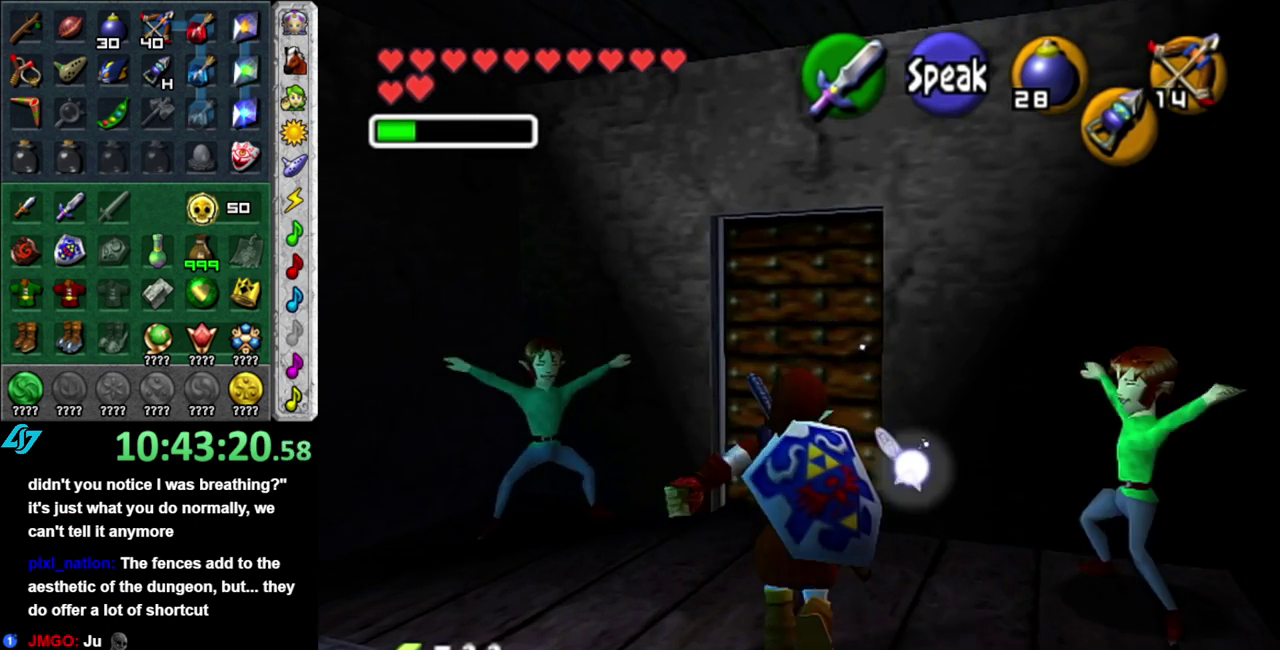
{"buttons": [], "left_stick": "up", "right_stick": "center", "events": []}
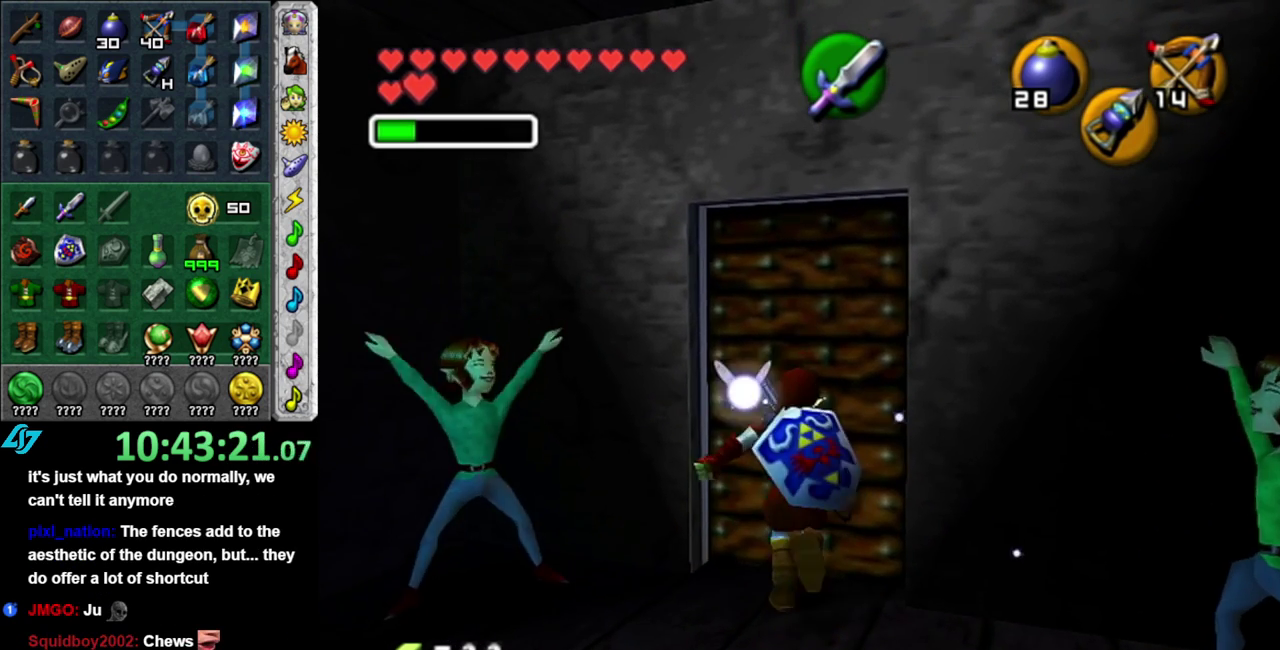
{"buttons": [], "left_stick": "center", "right_stick": "center", "events": [[17, "left_stick", "center"]]}
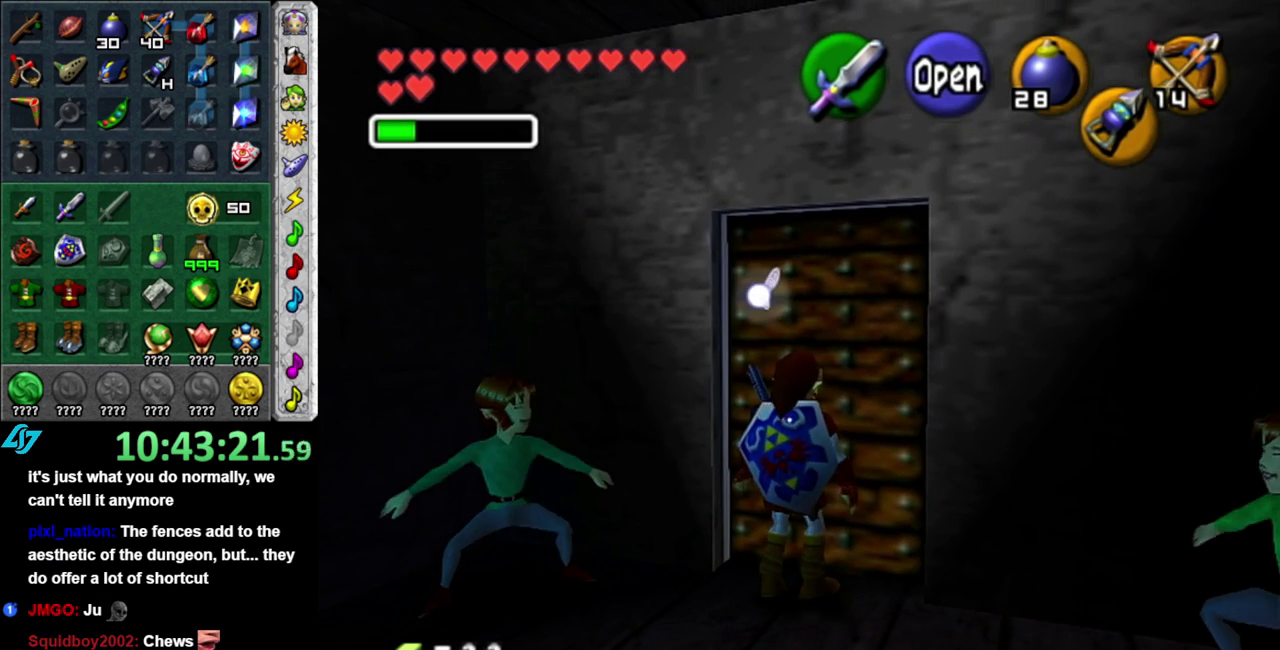
{"buttons": [], "left_stick": "center", "right_stick": "center", "events": [[50, "A", "down"], [167, "A", "up"]]}
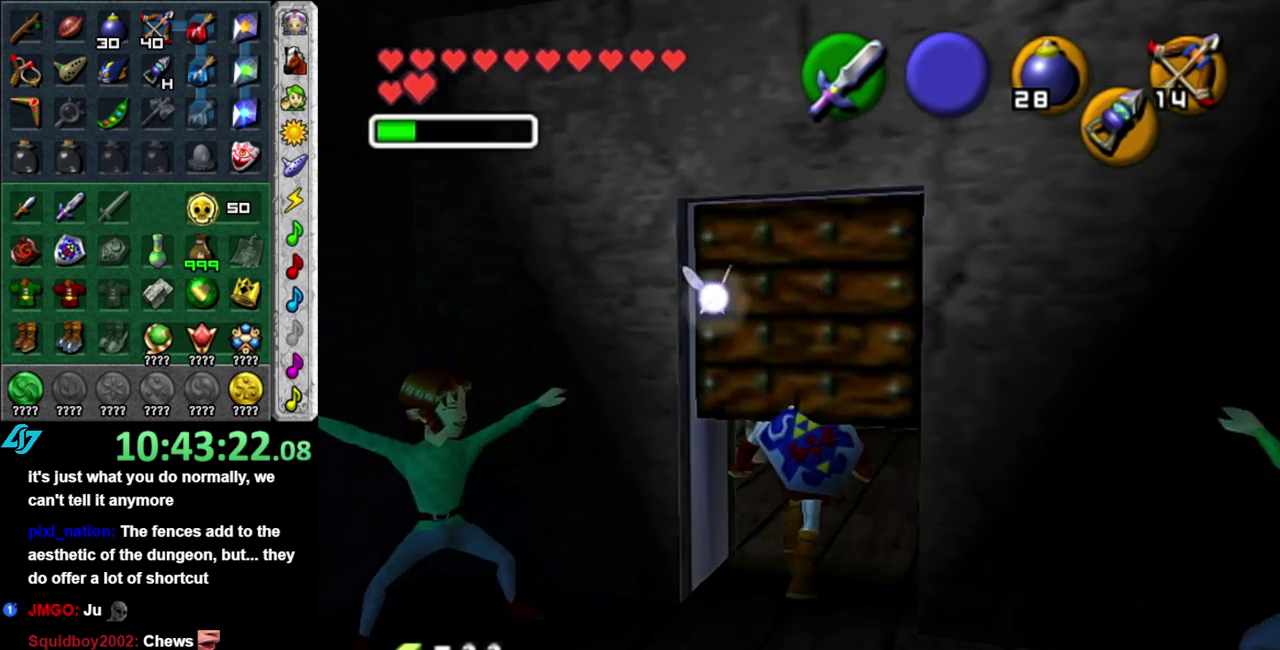
{"buttons": [], "left_stick": "center", "right_stick": "center", "events": []}
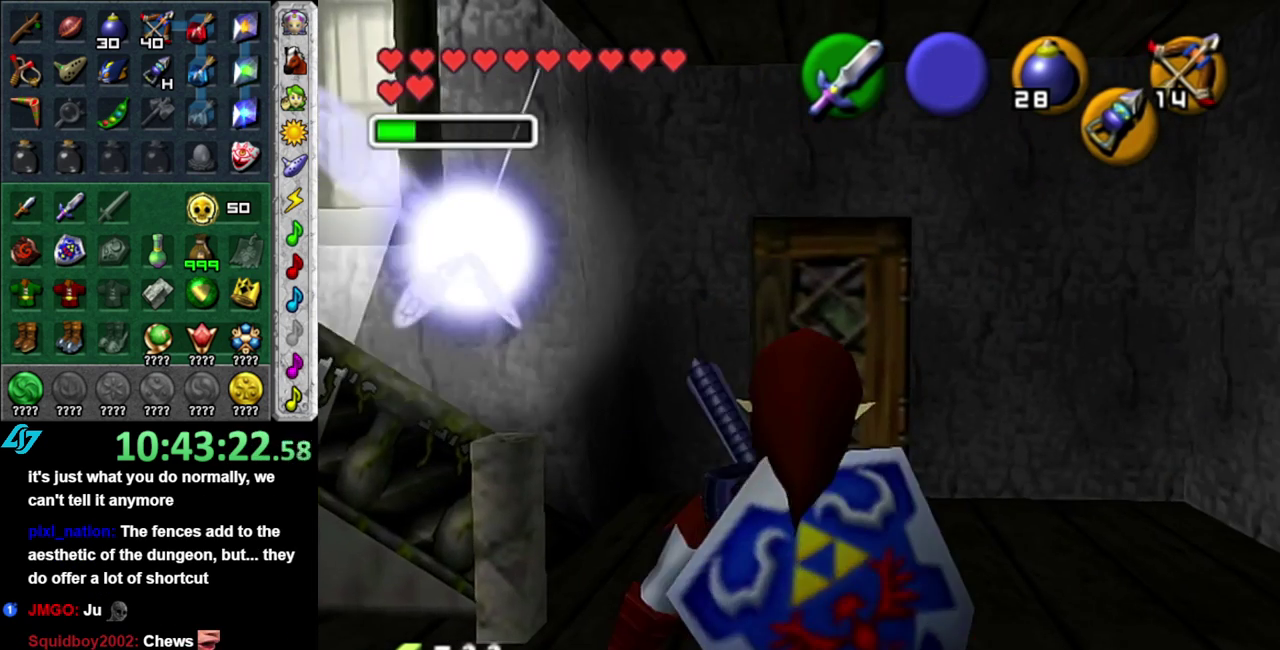
{"buttons": [], "left_stick": "up", "right_stick": "center", "events": [[333, "left_stick", "up"]]}
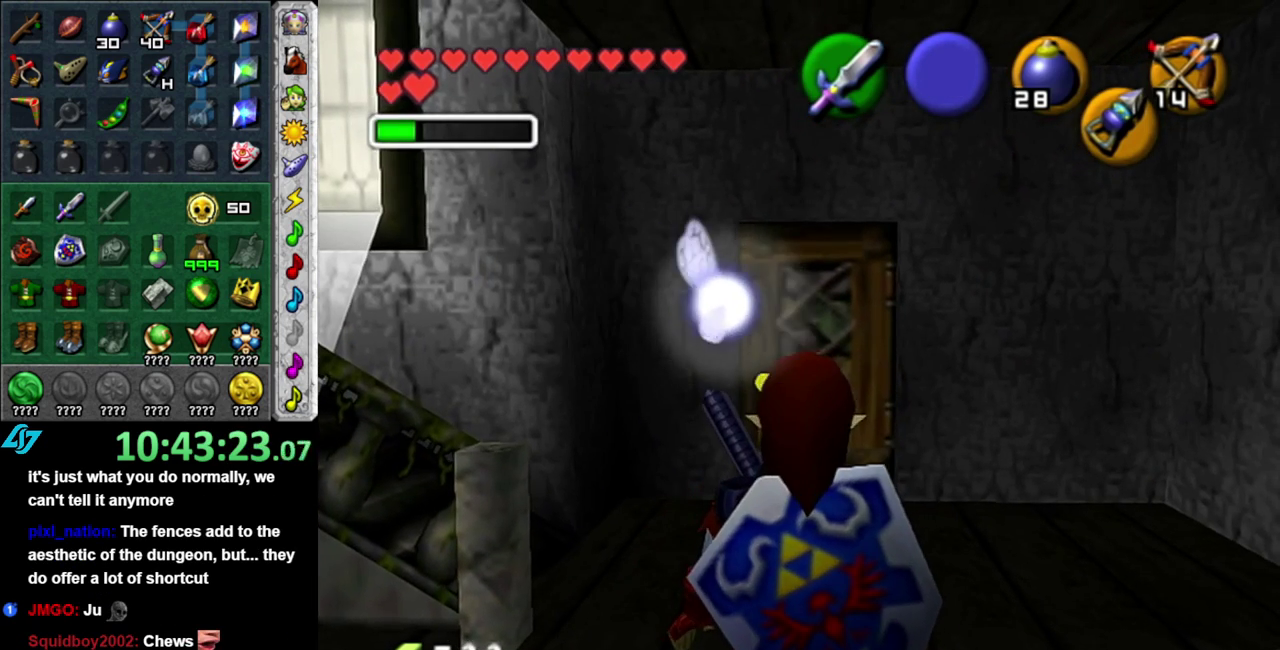
{"buttons": [], "left_stick": "up", "right_stick": "center", "events": []}
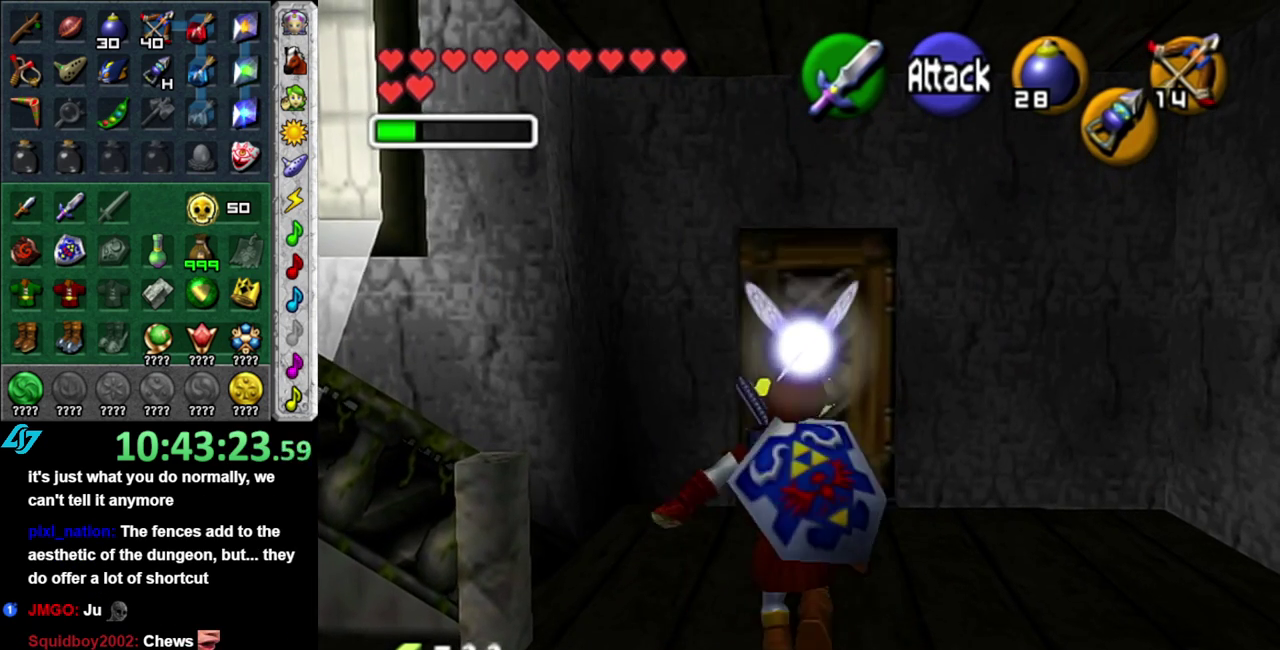
{"buttons": ["A"], "left_stick": "up", "right_stick": "center", "events": [[483, "A", "down"]]}
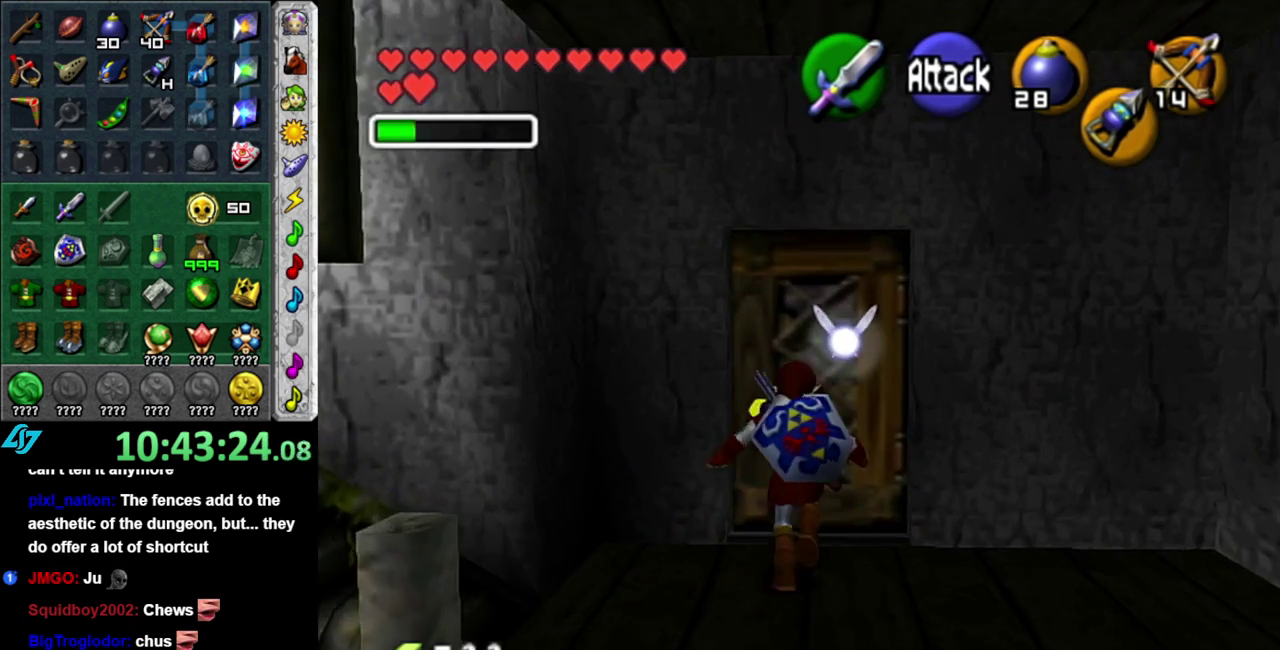
{"buttons": [], "left_stick": "up", "right_stick": "center", "events": [[150, "A", "up"]]}
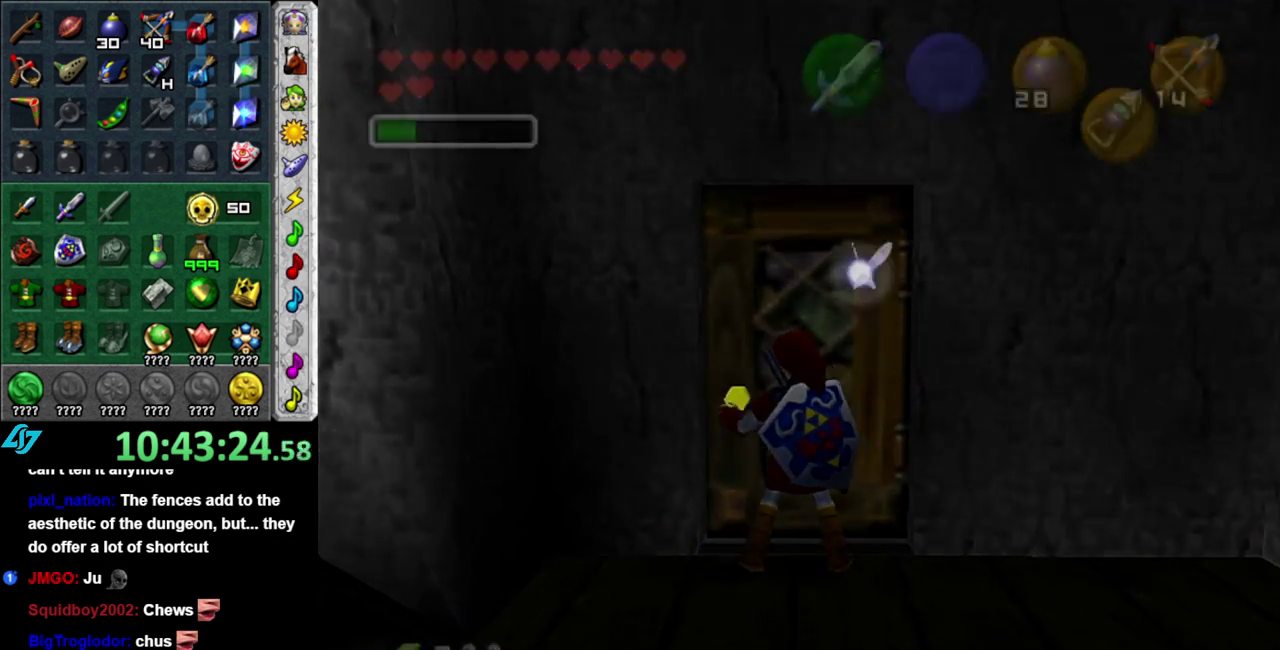
{"buttons": [], "left_stick": "up", "right_stick": "center", "events": []}
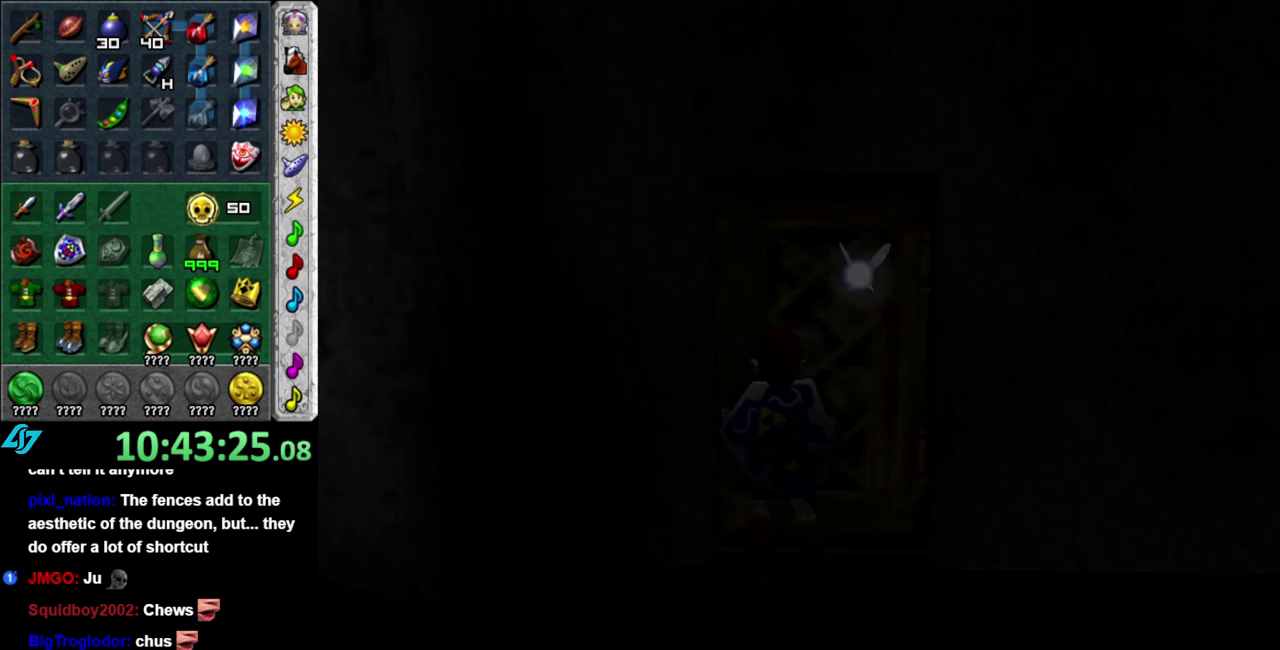
{"buttons": [], "left_stick": "center", "right_stick": "center", "events": [[400, "left_stick", "up-right"], [450, "left_stick", "center"]]}
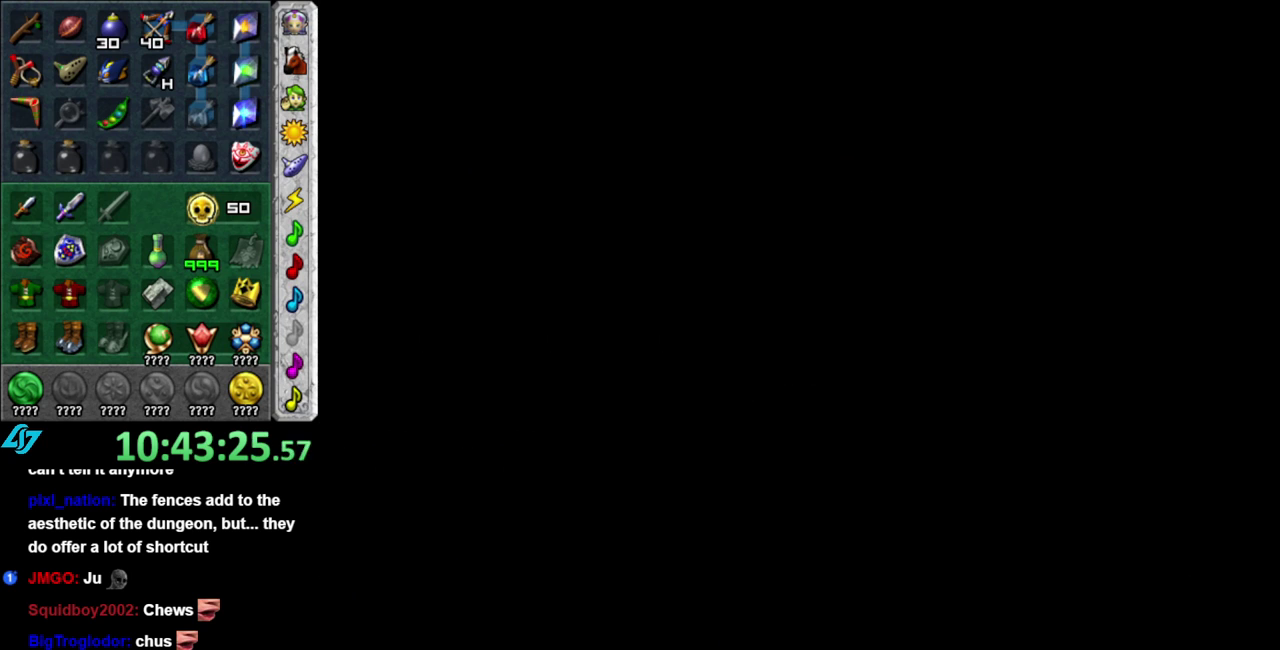
{"buttons": [], "left_stick": "center", "right_stick": "center", "events": []}
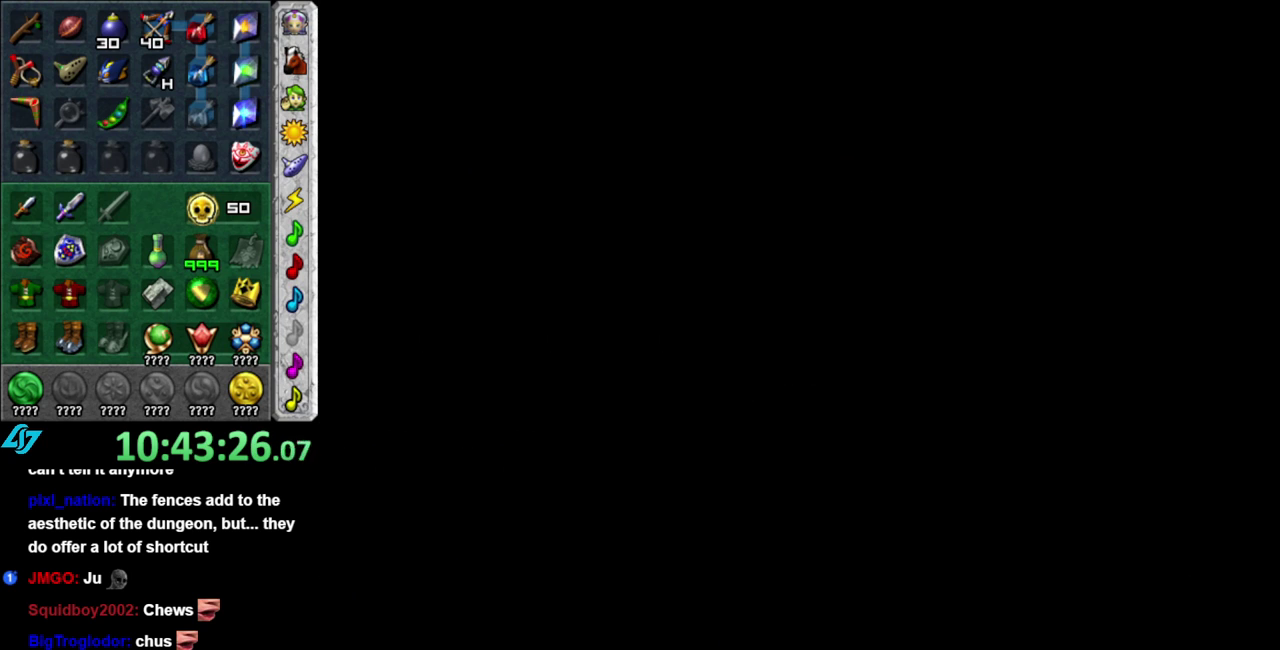
{"buttons": [], "left_stick": "center", "right_stick": "center", "events": []}
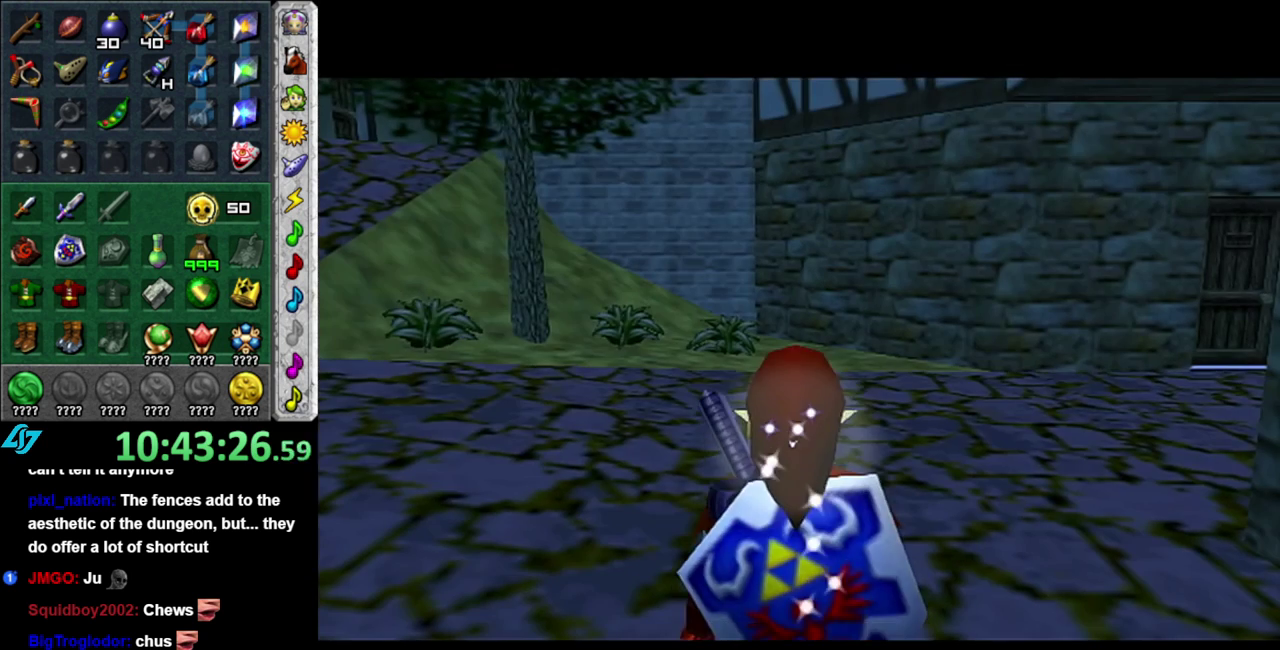
{"buttons": ["DPAD_DOWN"], "left_stick": "center", "right_stick": "center", "events": [[300, "DPAD_DOWN", "down"], [433, "DPAD_DOWN", "up"], [483, "DPAD_DOWN", "down"]]}
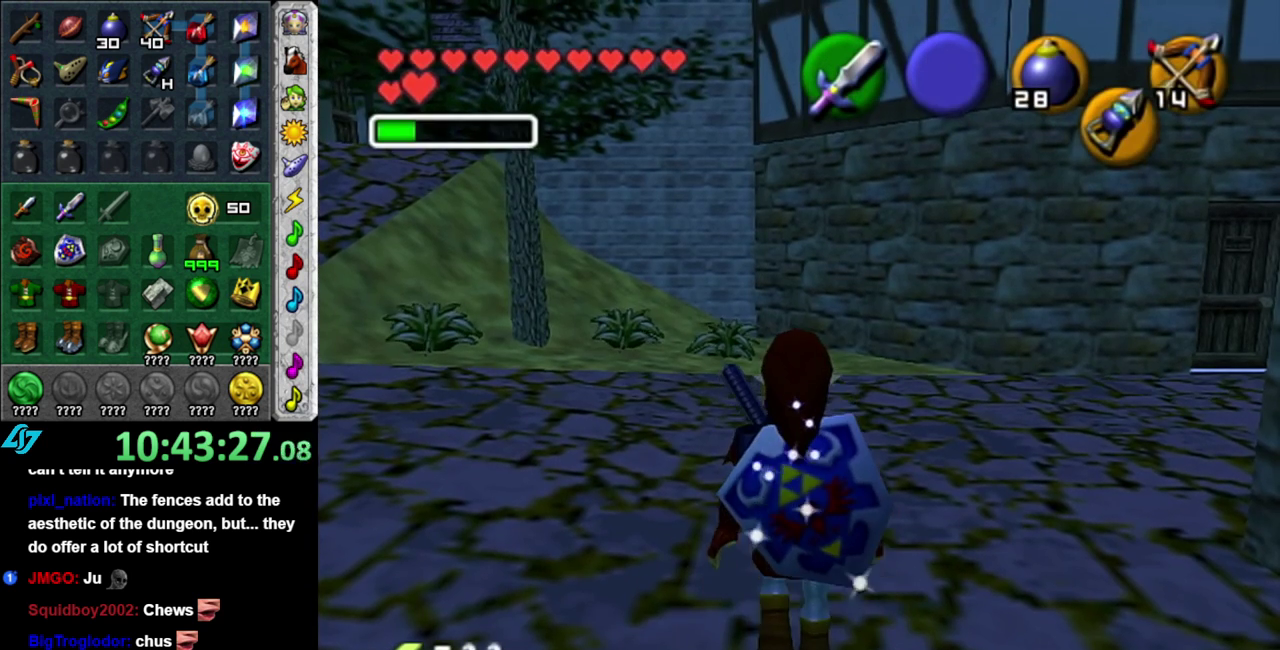
{"buttons": [], "left_stick": "center", "right_stick": "center", "events": [[117, "DPAD_DOWN", "up"]]}